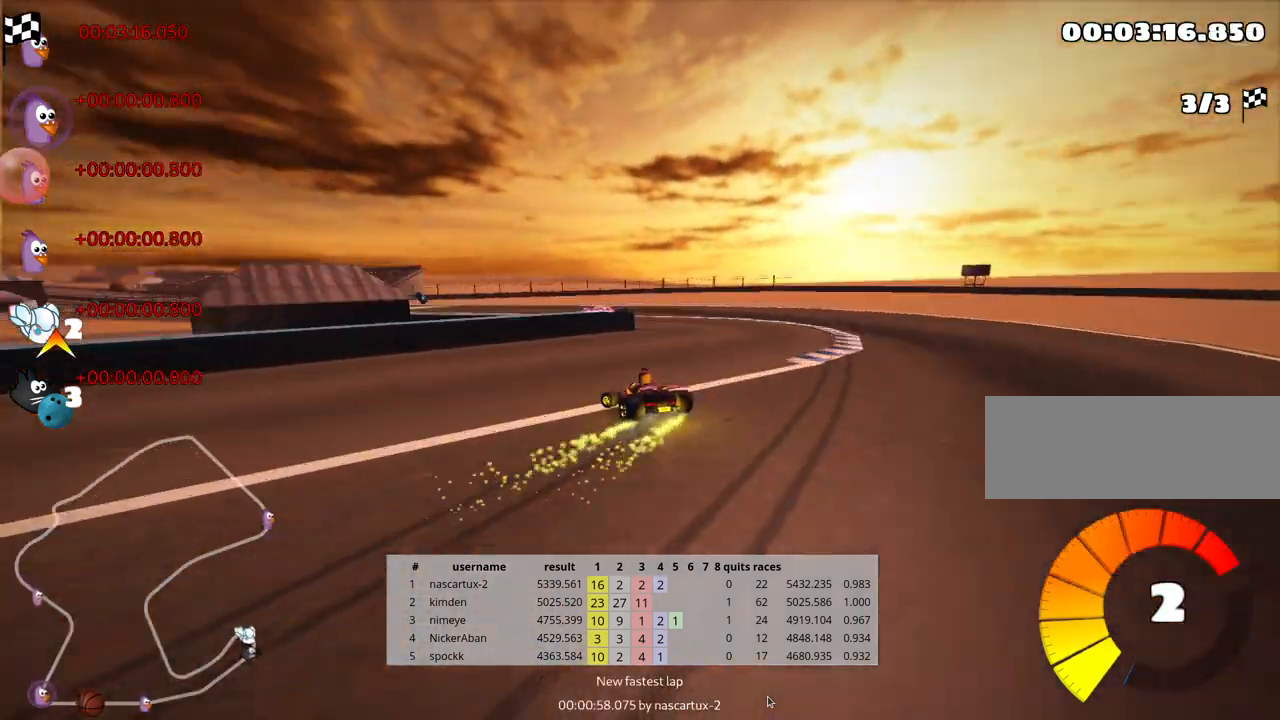
Gameplay with keyboard; each line is a JSON object with the keys held at the frame after it. "events" lists presses ("down") and releases ("up") of "down", "fire", "flag", "left", "look", "nitro", "right", "skid" and "up" between this image and that frame as [ms after this image, input, new state], when the widget could be followed in between. No other keys are recorded. Mouse input is not recorded. Key names are as the overlay labels them; some are game actions (e.g. jump) rather than physical keys.
{"keys": ["nitro", "up"], "events": [[67, "skid", "up"], [150, "nitro", "down"], [433, "left", "up"]]}
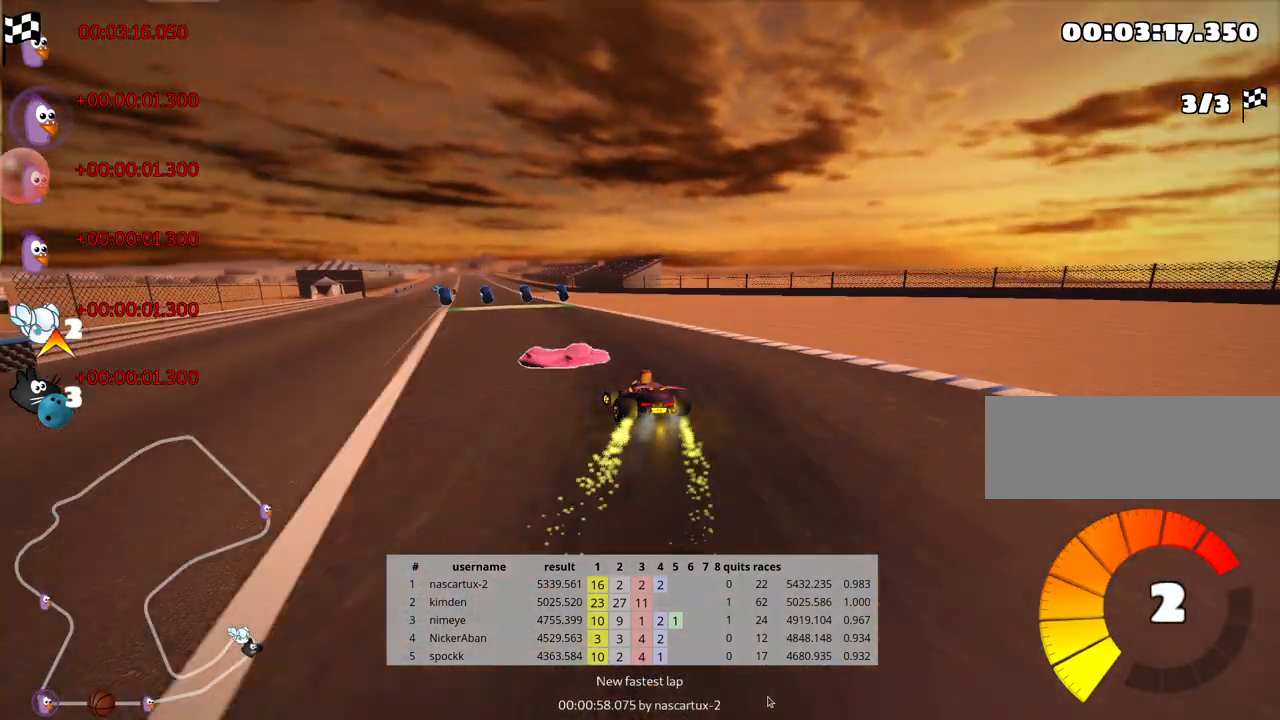
{"keys": ["nitro", "up"], "events": []}
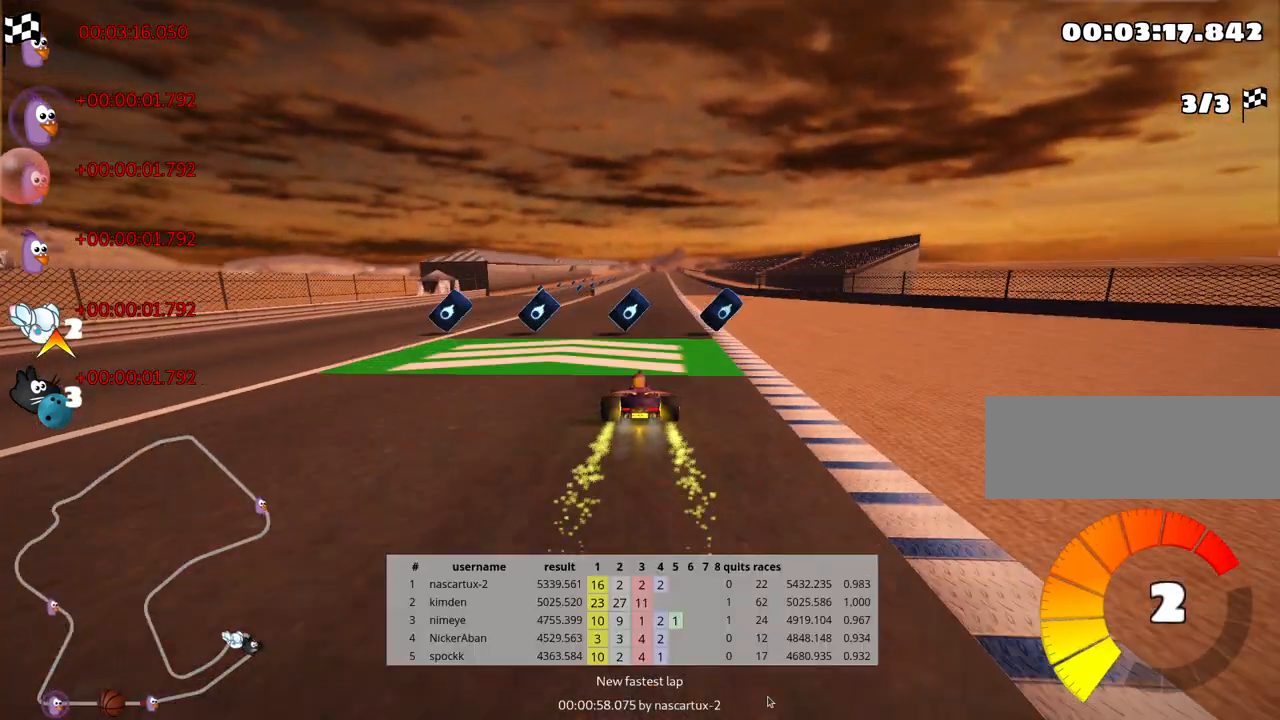
{"keys": ["nitro", "up"], "events": [[67, "right", "down"], [250, "left", "down"], [250, "right", "up"], [433, "left", "up"]]}
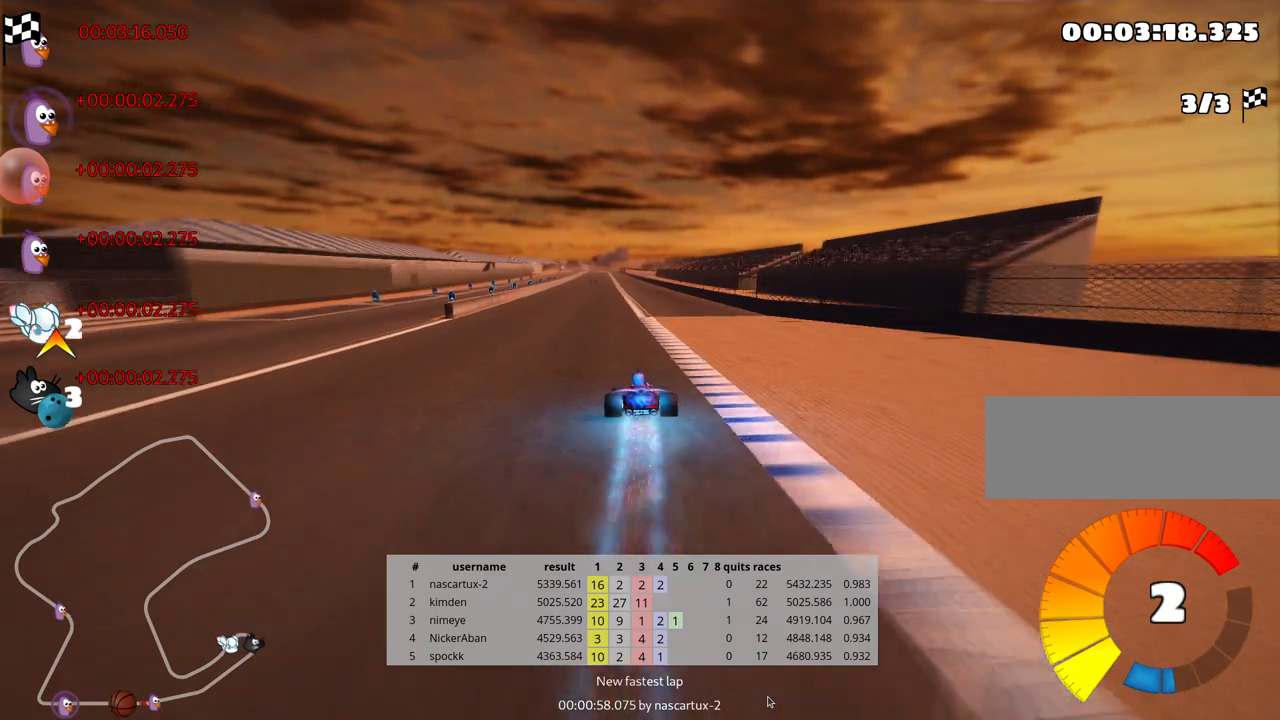
{"keys": ["nitro", "up"], "events": [[117, "left", "down"], [367, "left", "up"]]}
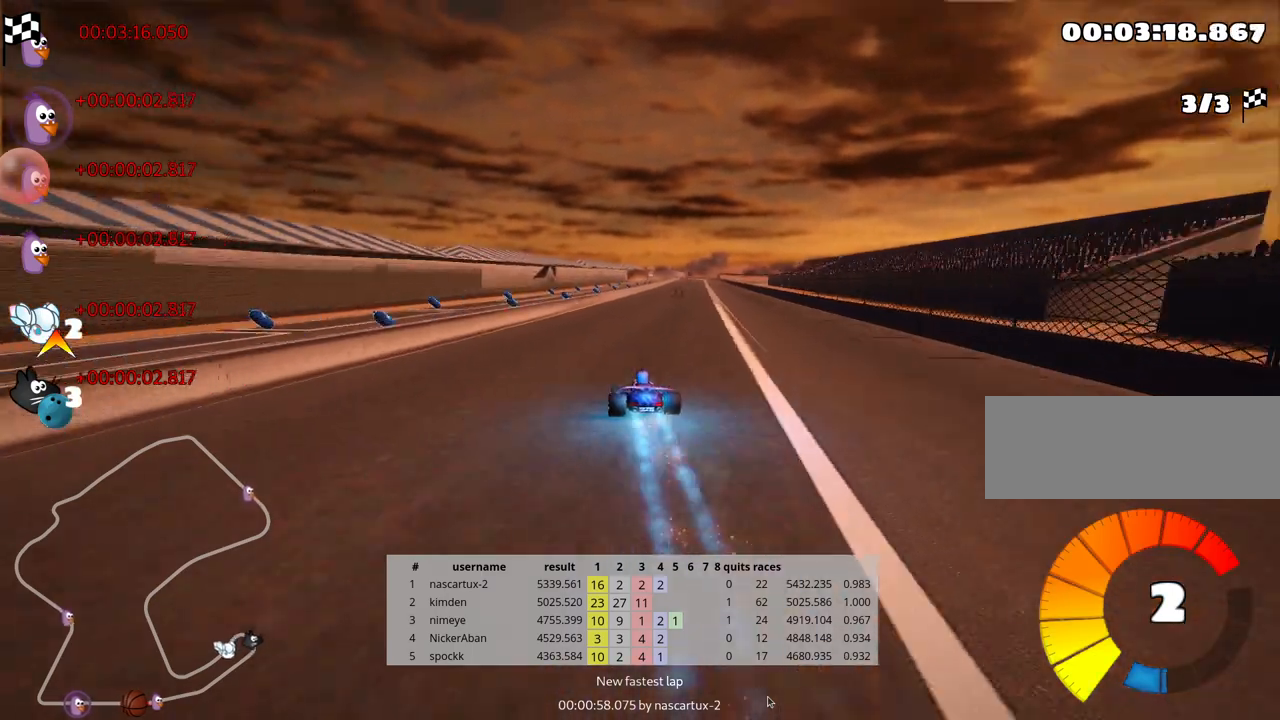
{"keys": ["left", "nitro", "skid", "up"], "events": [[33, "skid", "down"], [50, "right", "down"], [150, "right", "up"], [183, "left", "down"]]}
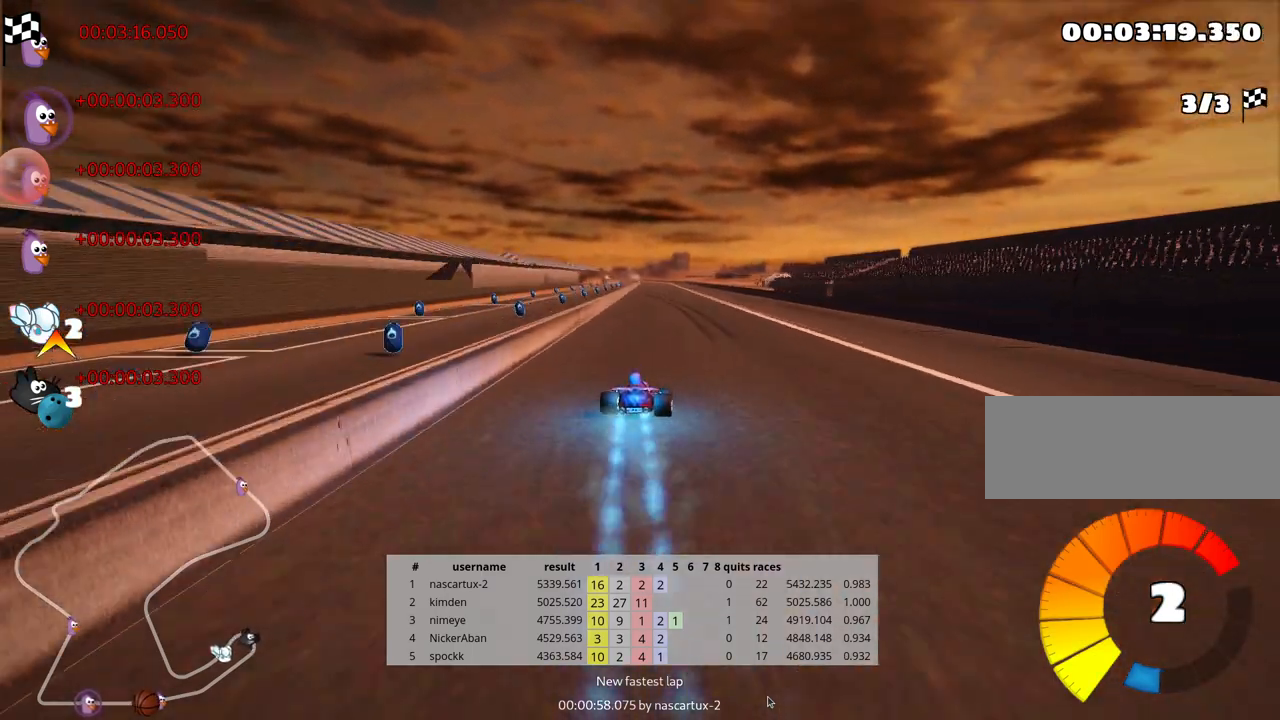
{"keys": ["left", "nitro", "skid", "up"], "events": []}
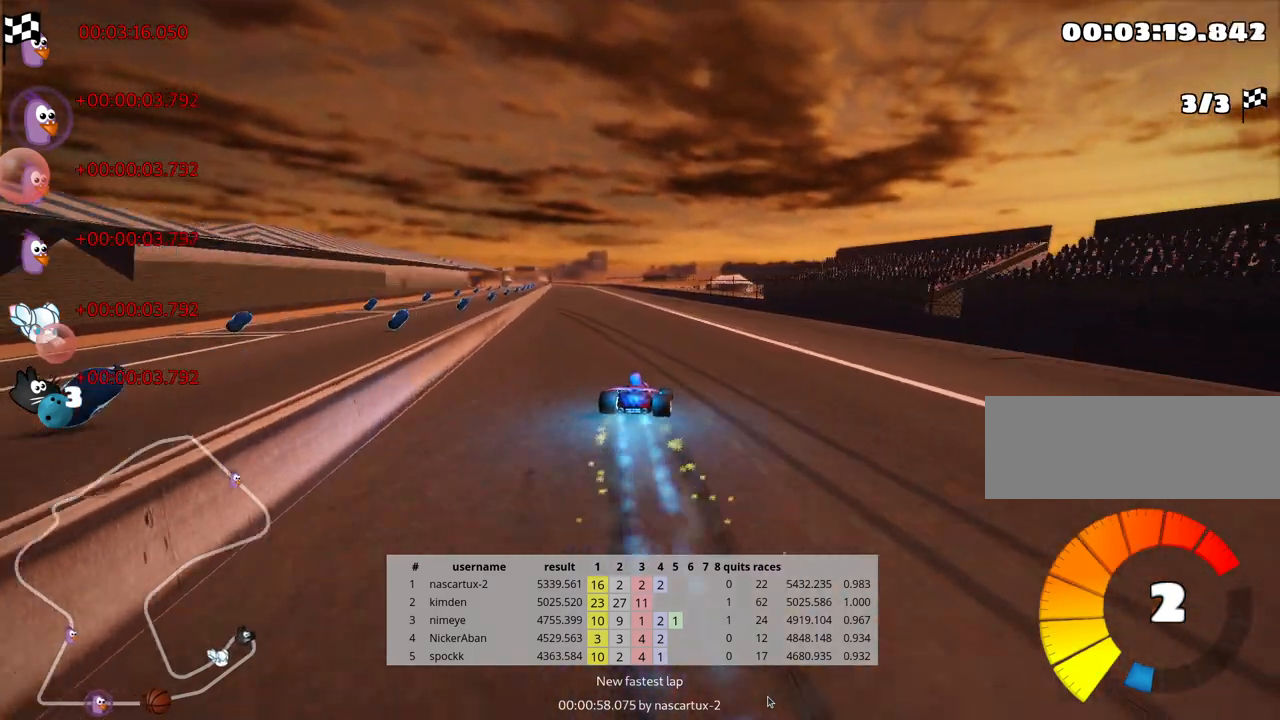
{"keys": ["nitro", "up"], "events": [[33, "skid", "up"], [250, "left", "up"]]}
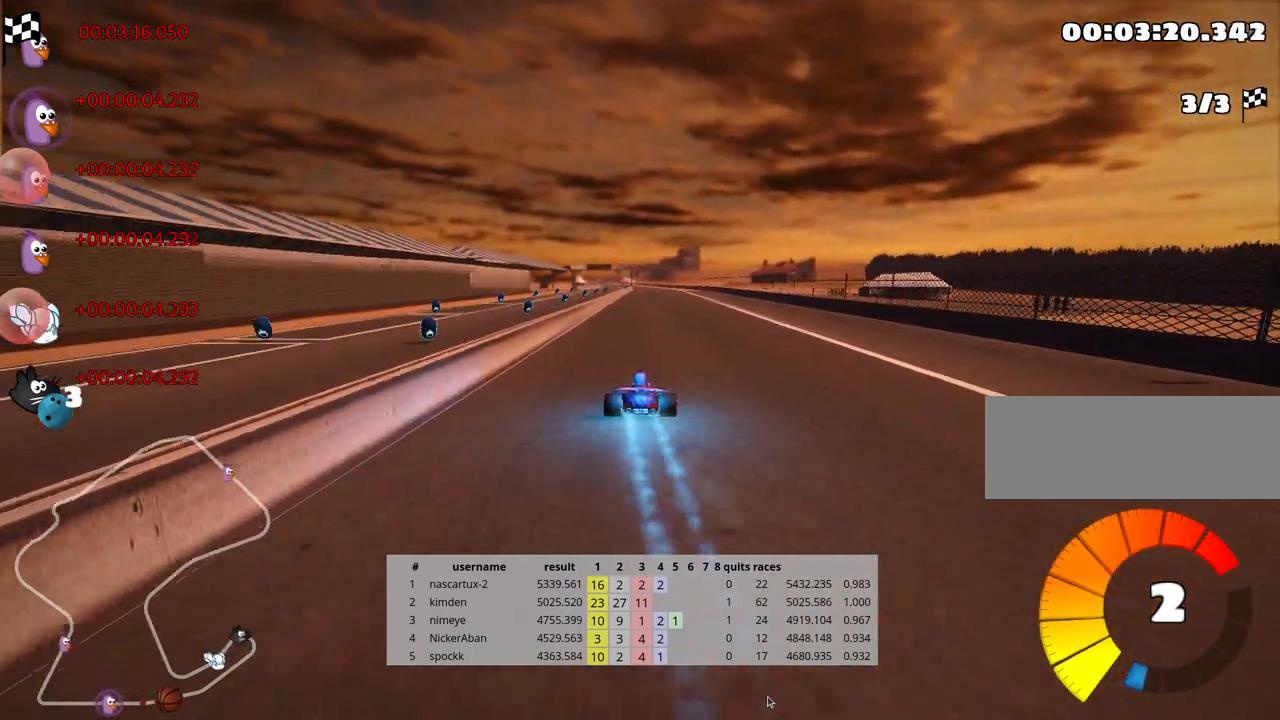
{"keys": ["nitro", "up"], "events": []}
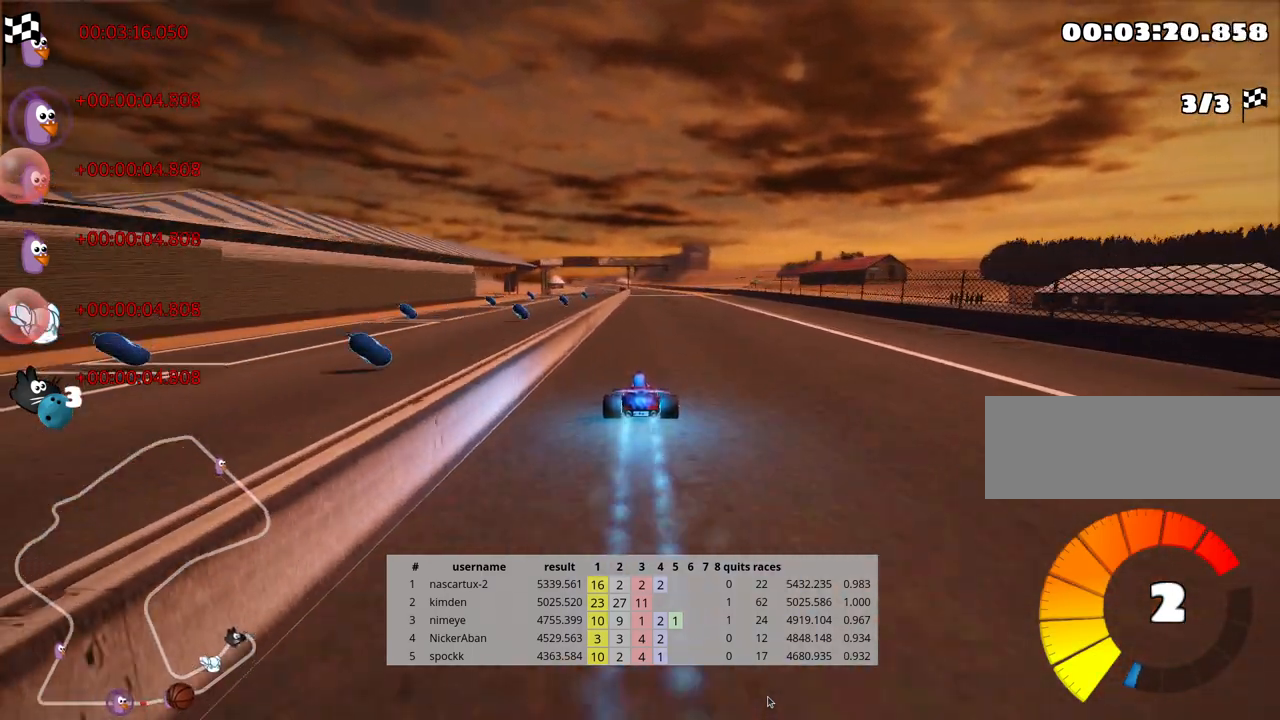
{"keys": ["nitro", "right", "up"], "events": [[450, "right", "down"]]}
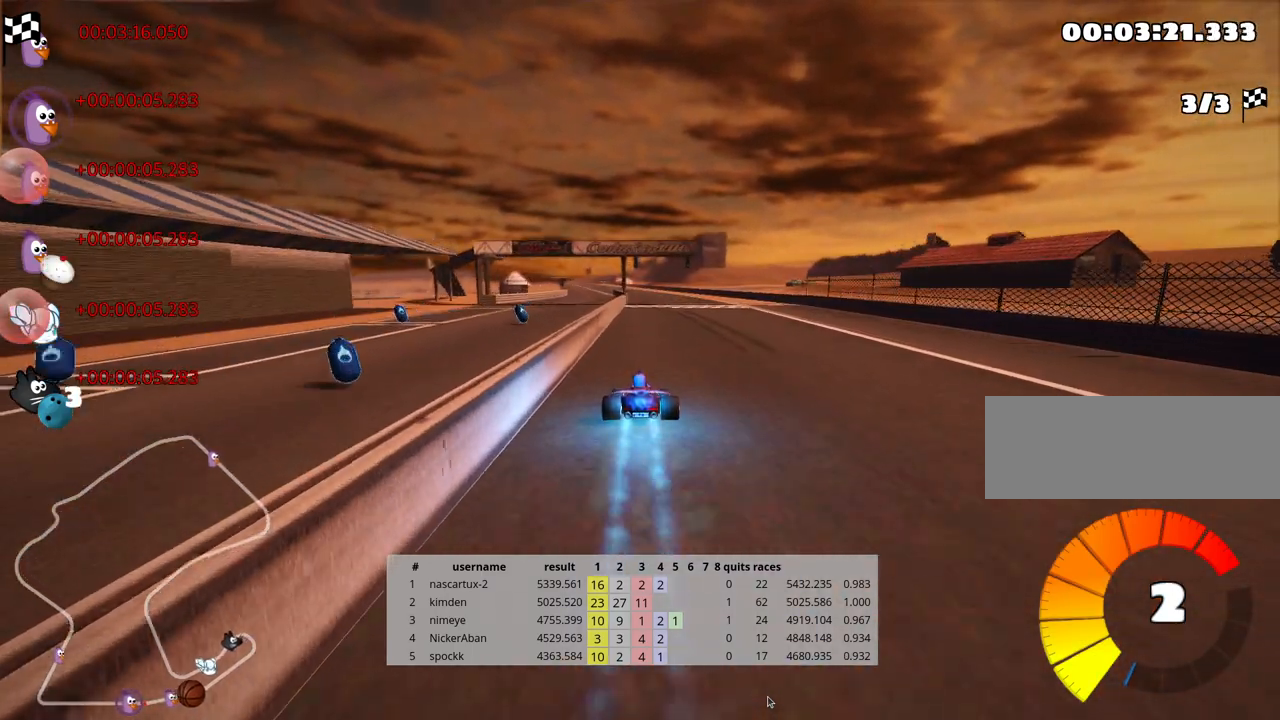
{"keys": ["nitro", "right", "skid", "up"], "events": [[150, "right", "up"], [200, "skid", "down"], [250, "left", "down"], [383, "left", "up"], [400, "right", "down"]]}
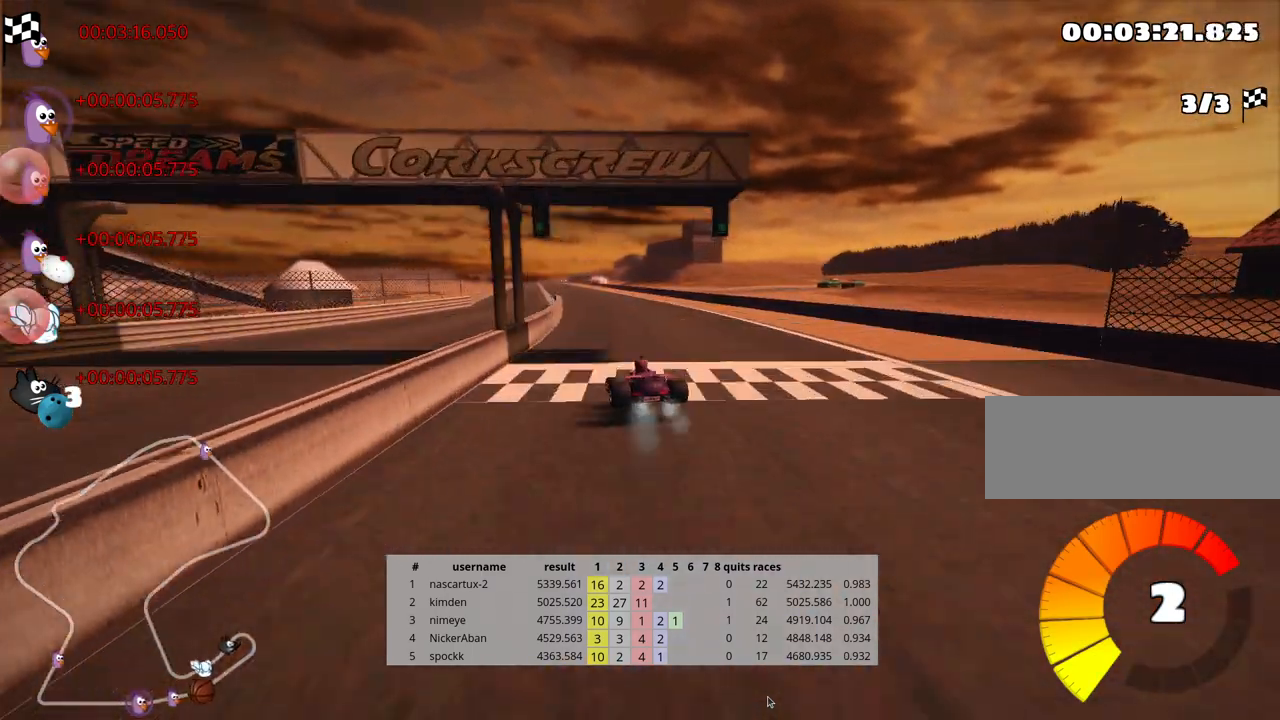
{"keys": ["right", "skid"], "events": [[33, "nitro", "up"], [250, "up", "up"]]}
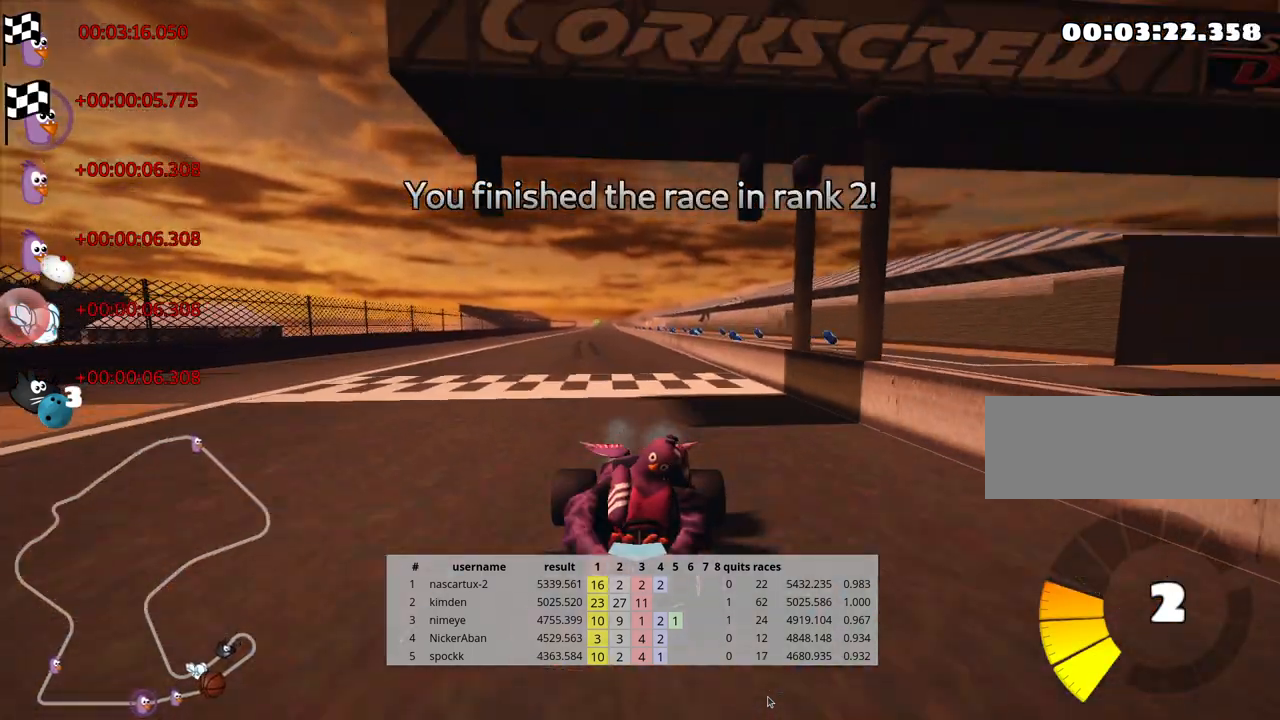
{"keys": [], "events": [[217, "right", "up"], [217, "skid", "up"]]}
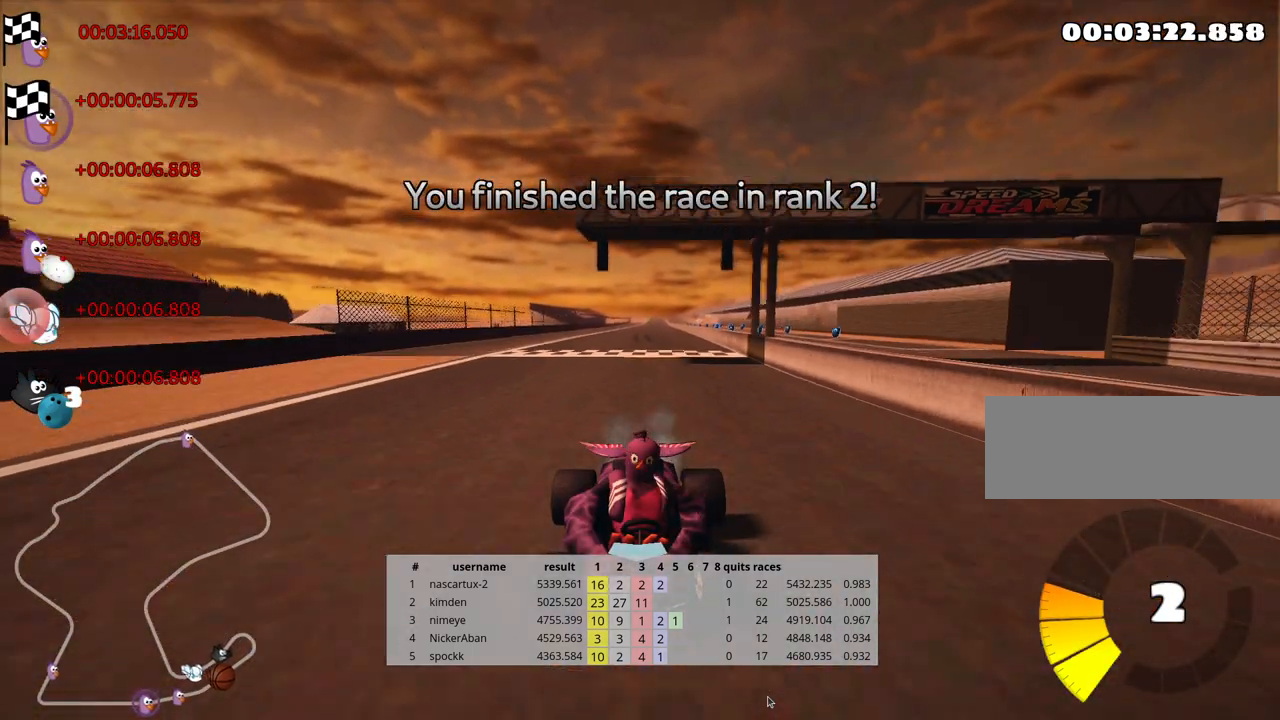
{"keys": [], "events": []}
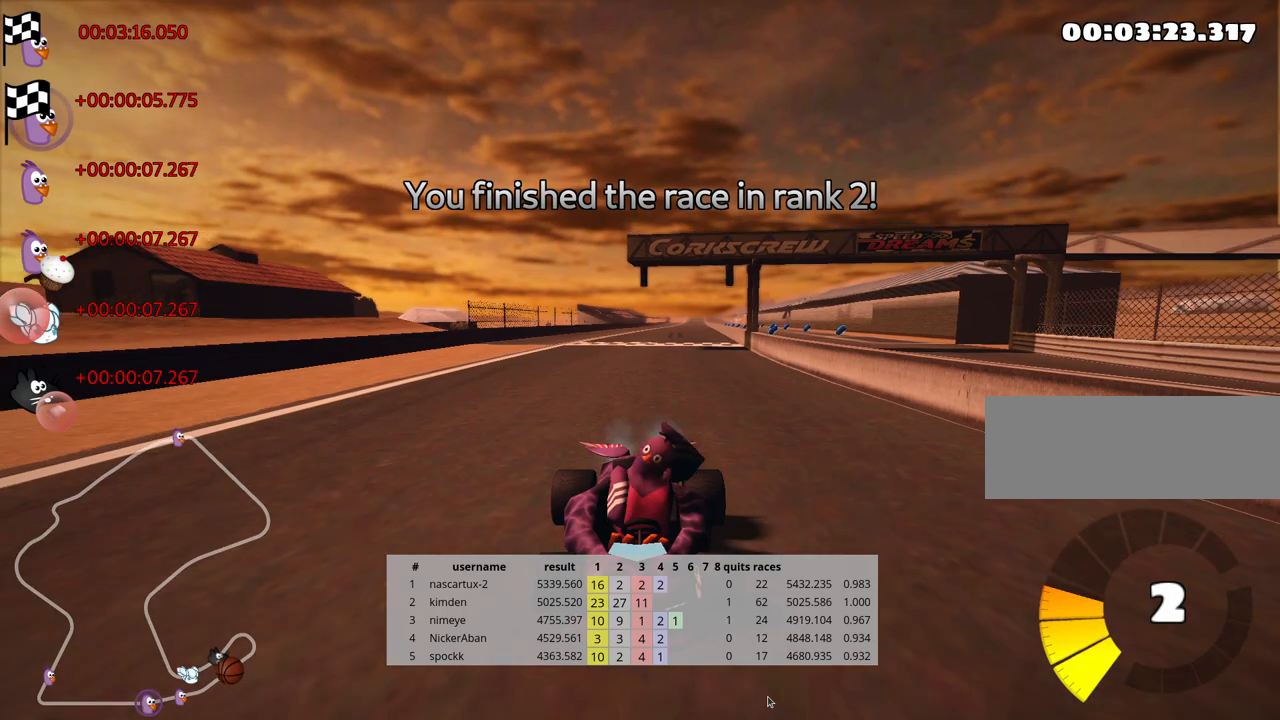
{"keys": [], "events": []}
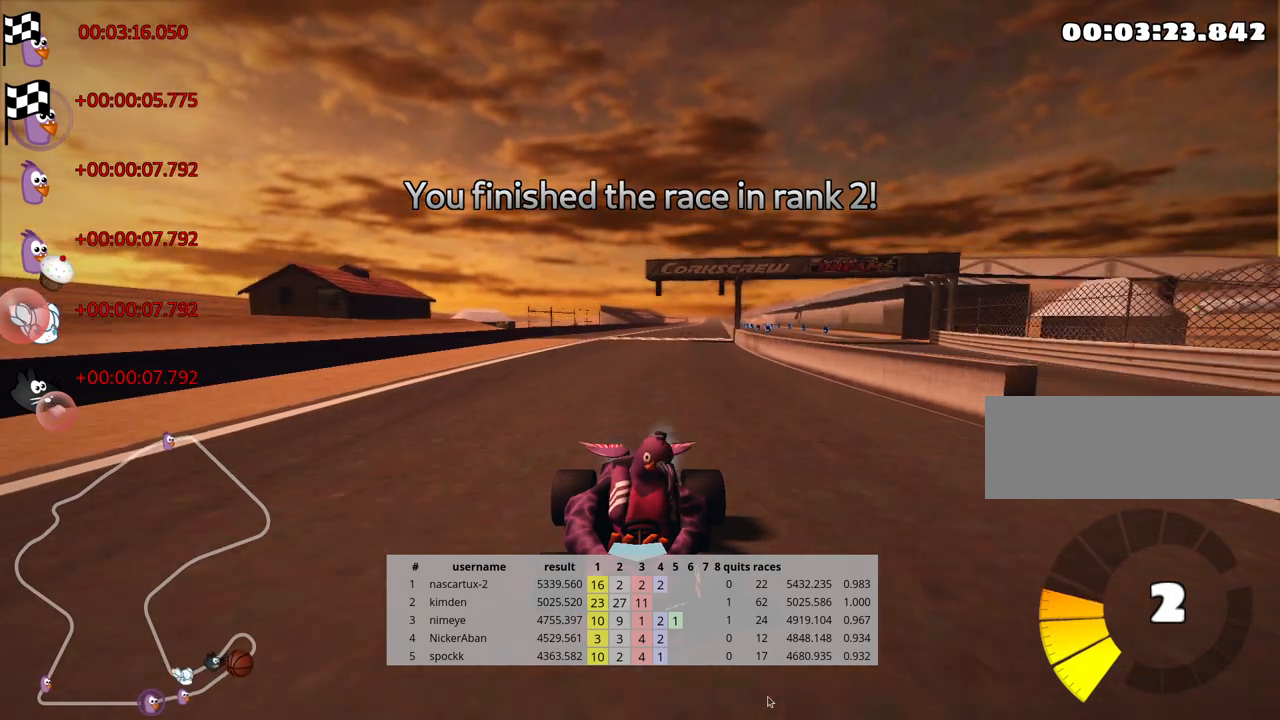
{"keys": [], "events": []}
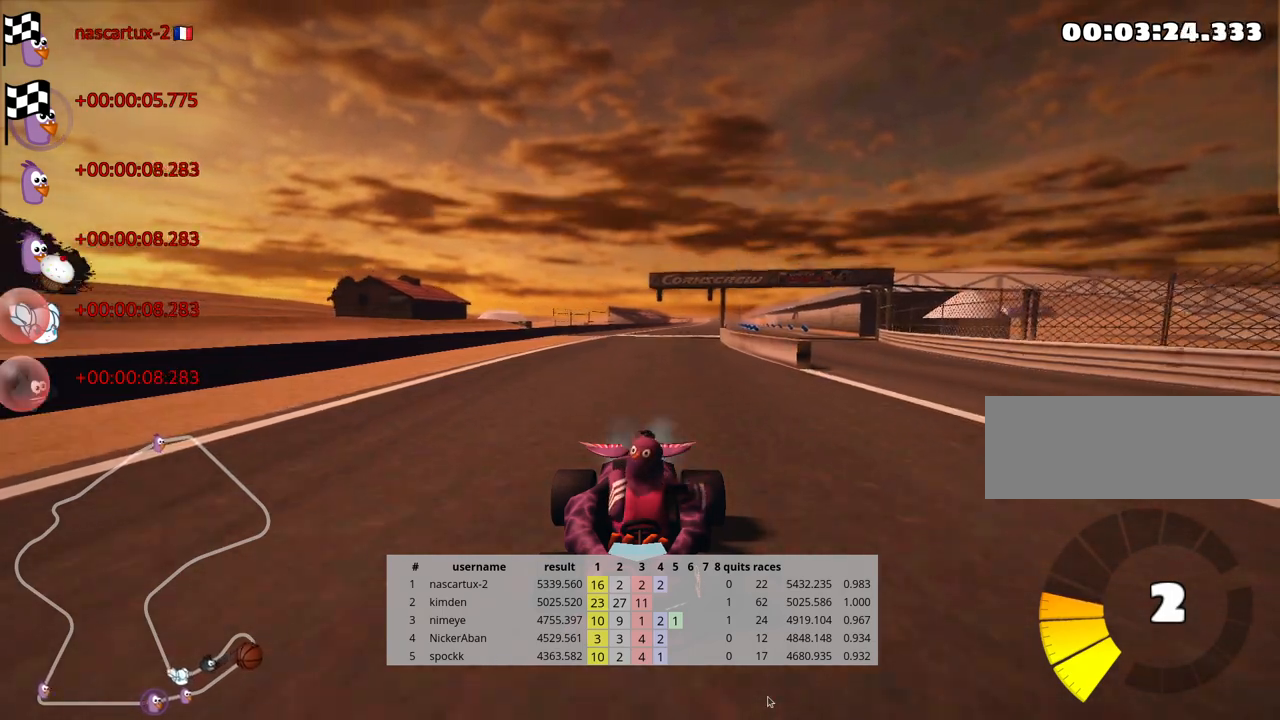
{"keys": [], "events": []}
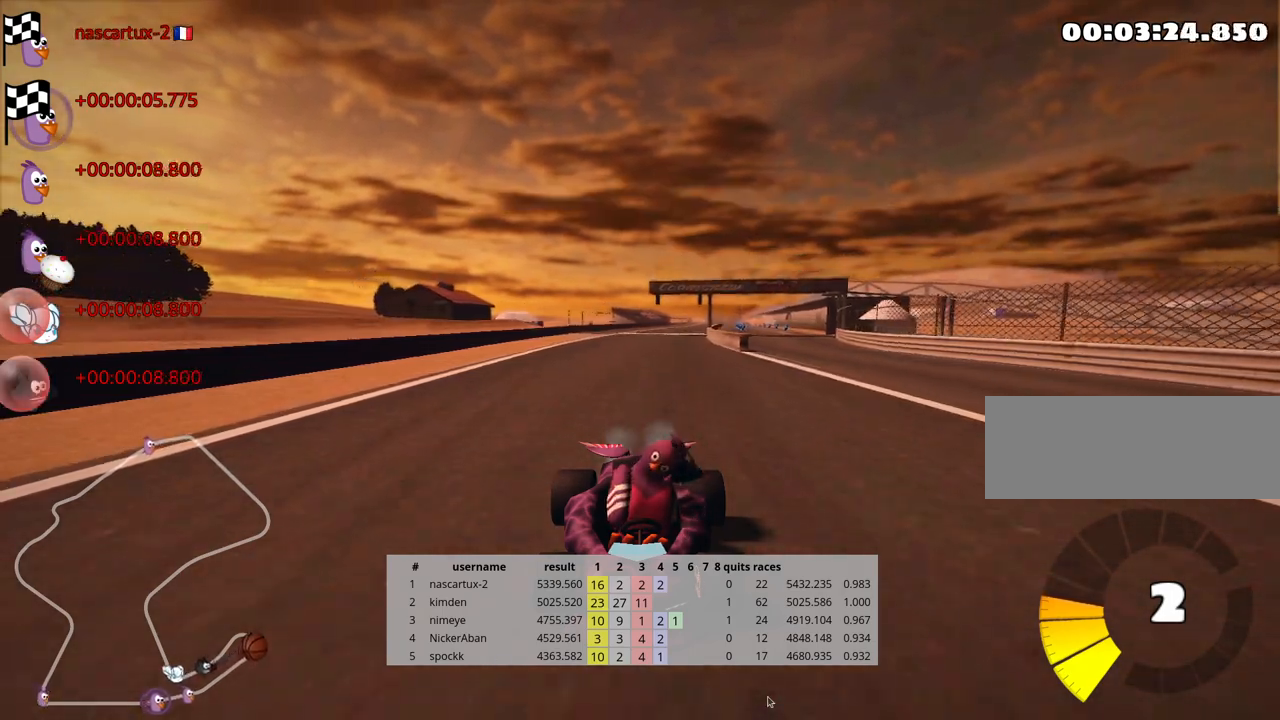
{"keys": [], "events": []}
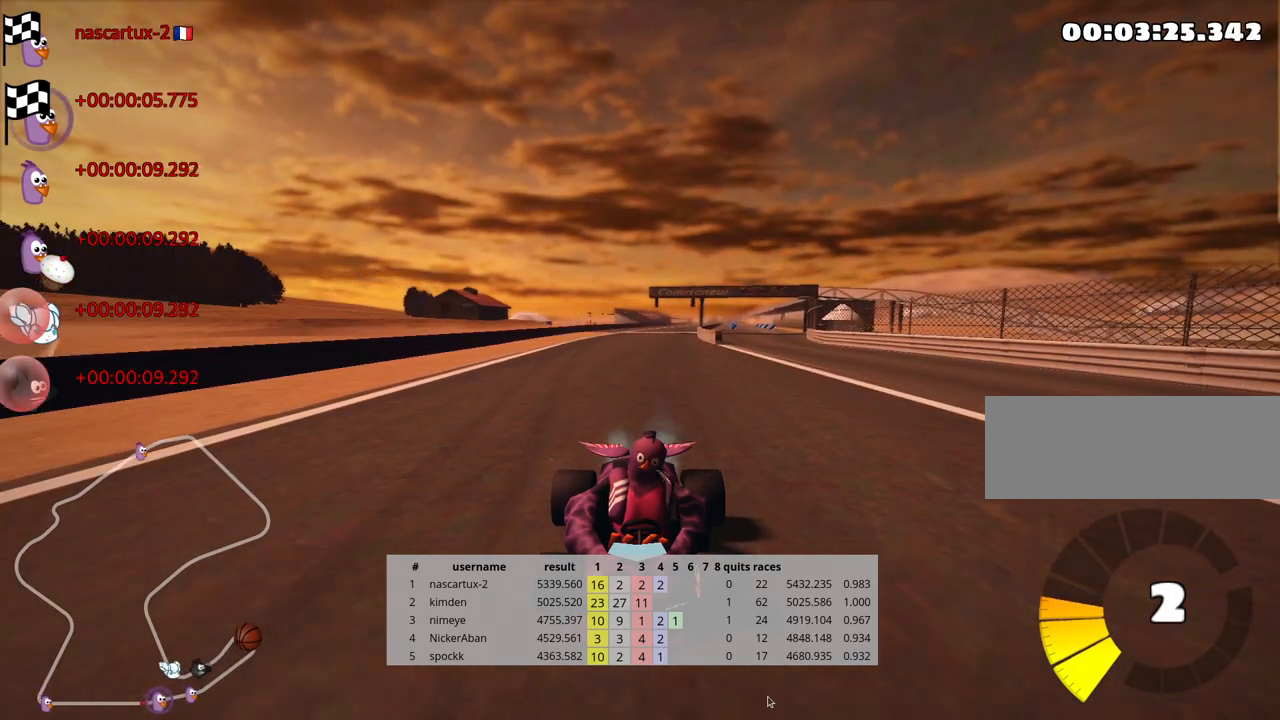
{"keys": [], "events": []}
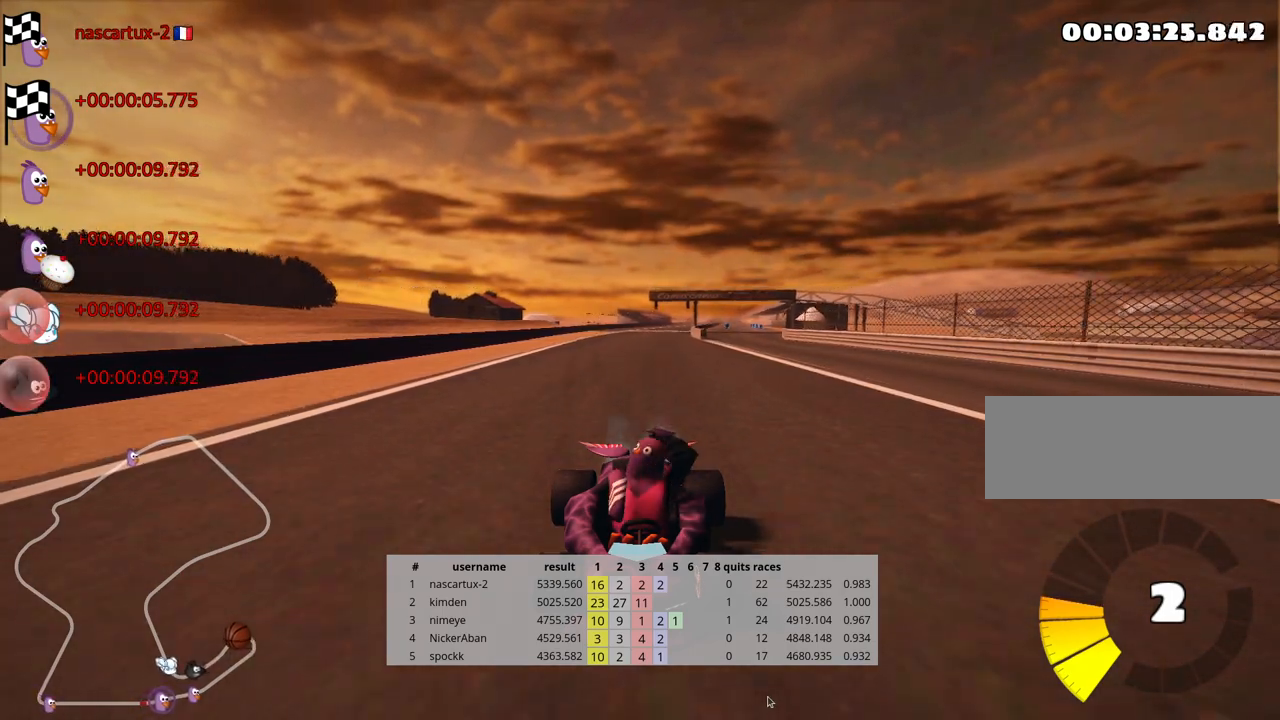
{"keys": [], "events": [[283, "right", "down"], [483, "right", "up"]]}
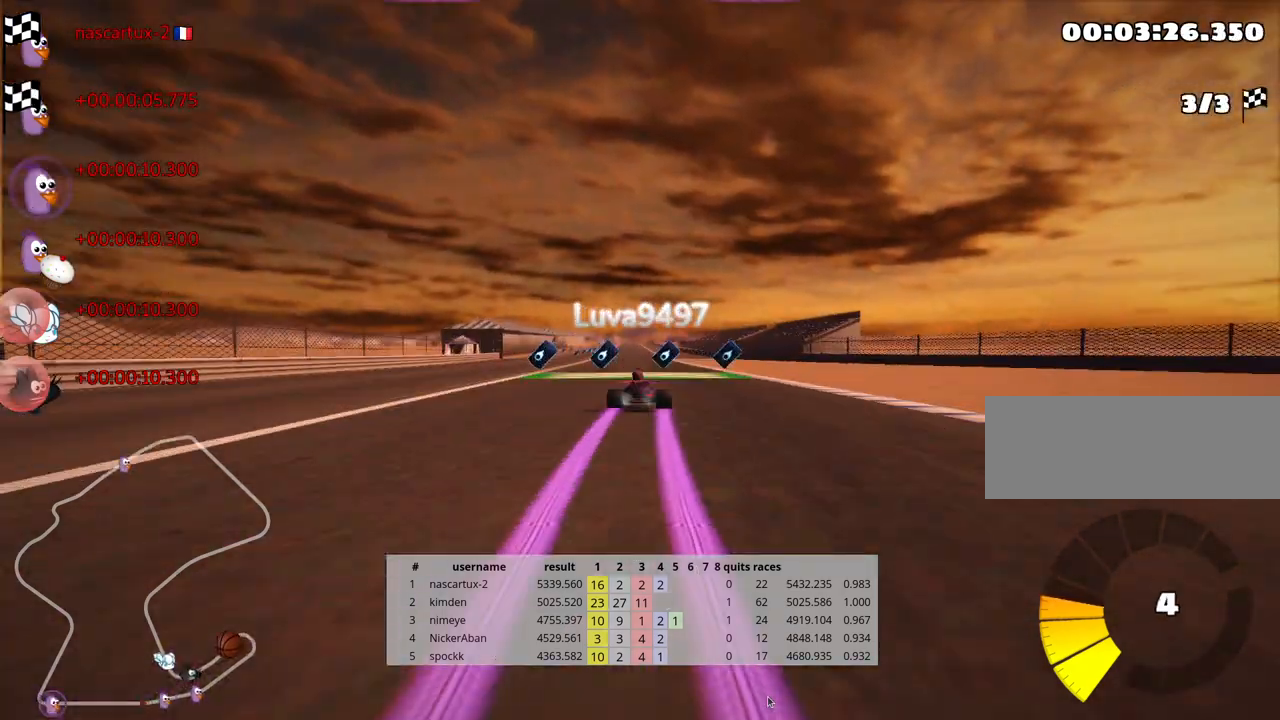
{"keys": [], "events": []}
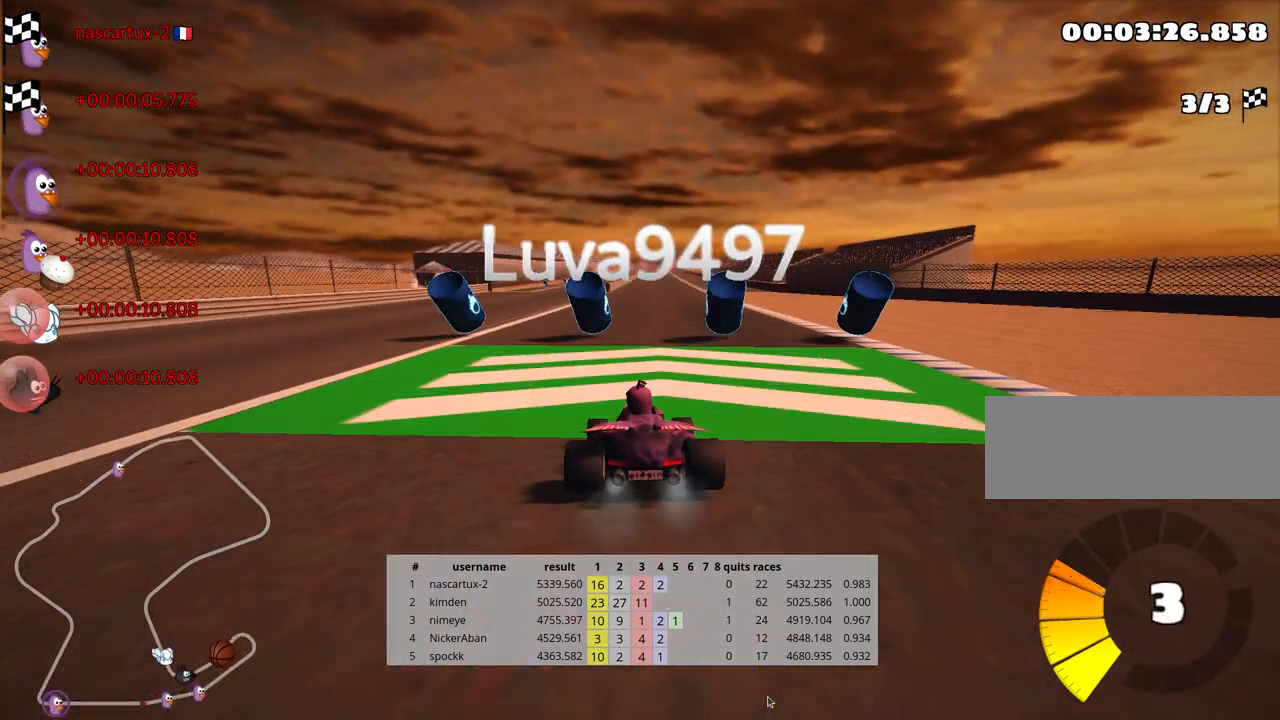
{"keys": [], "events": []}
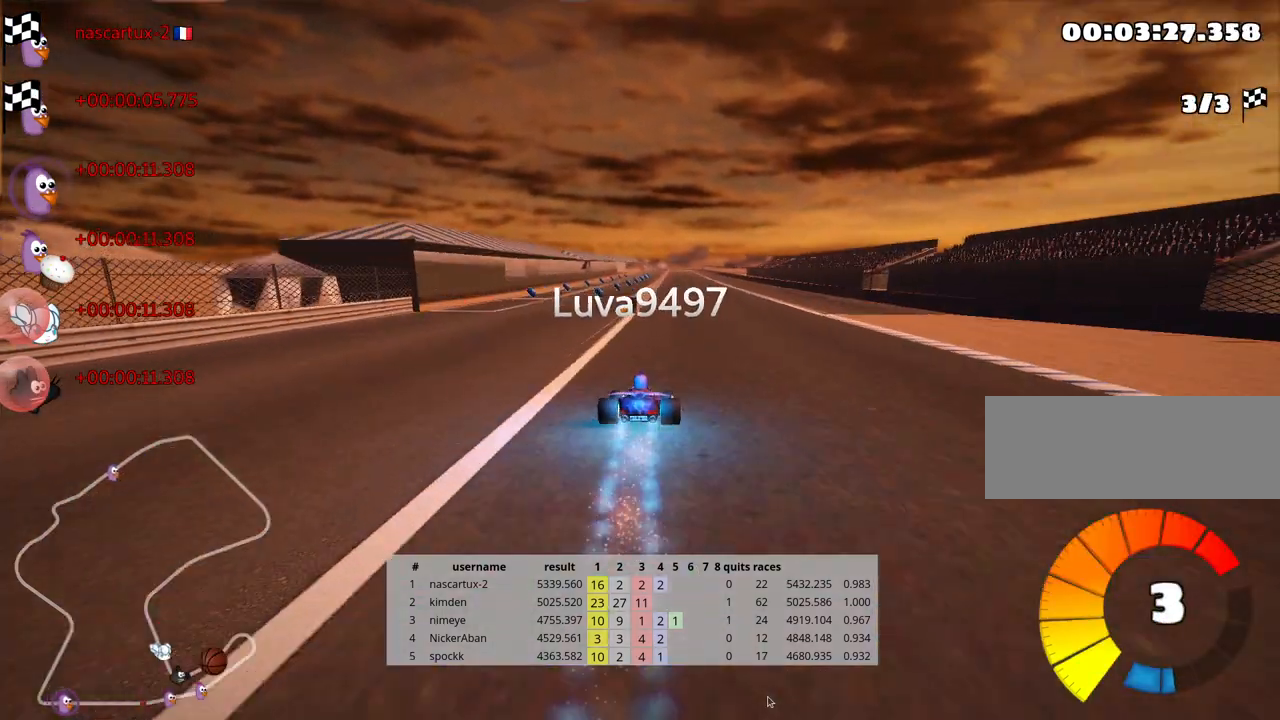
{"keys": [], "events": []}
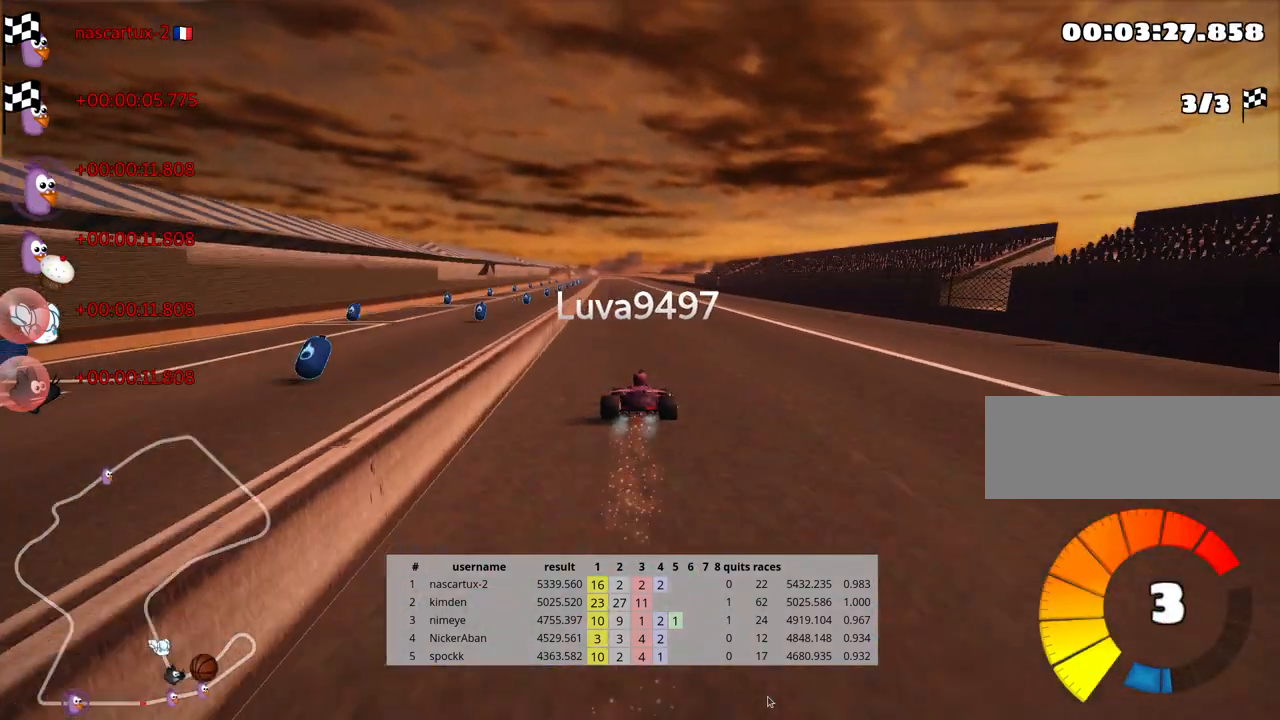
{"keys": [], "events": []}
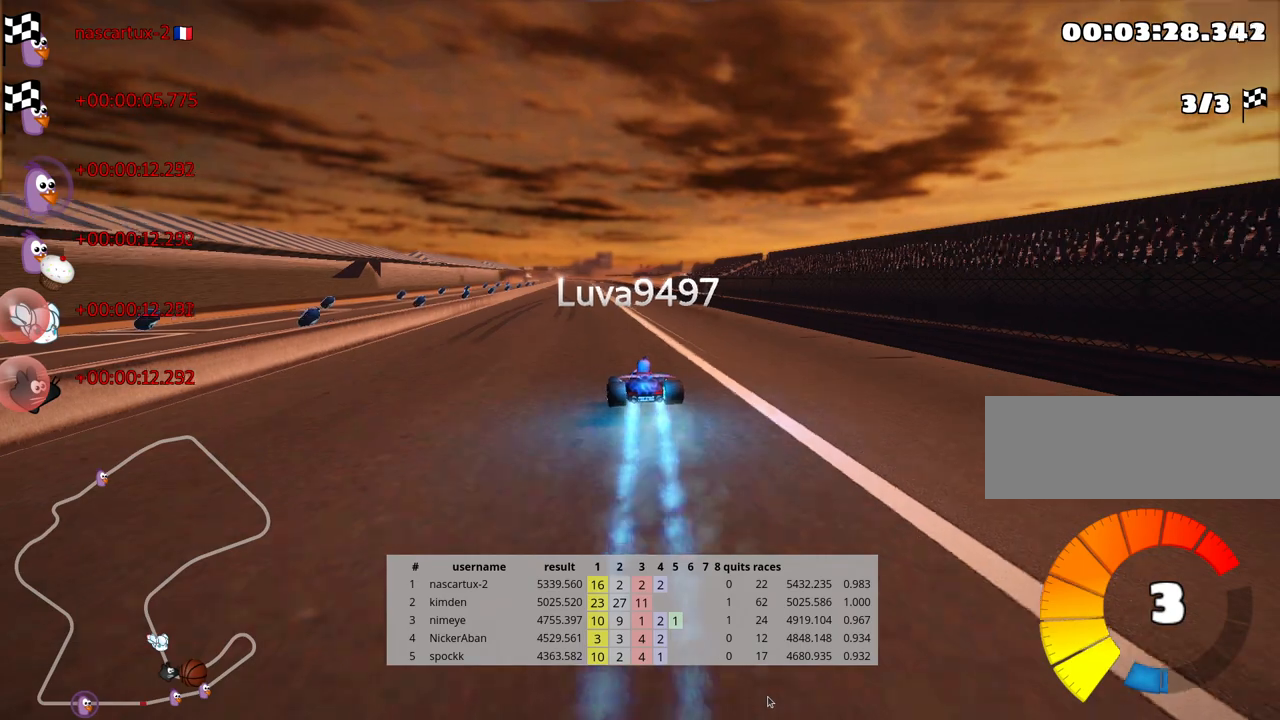
{"keys": [], "events": []}
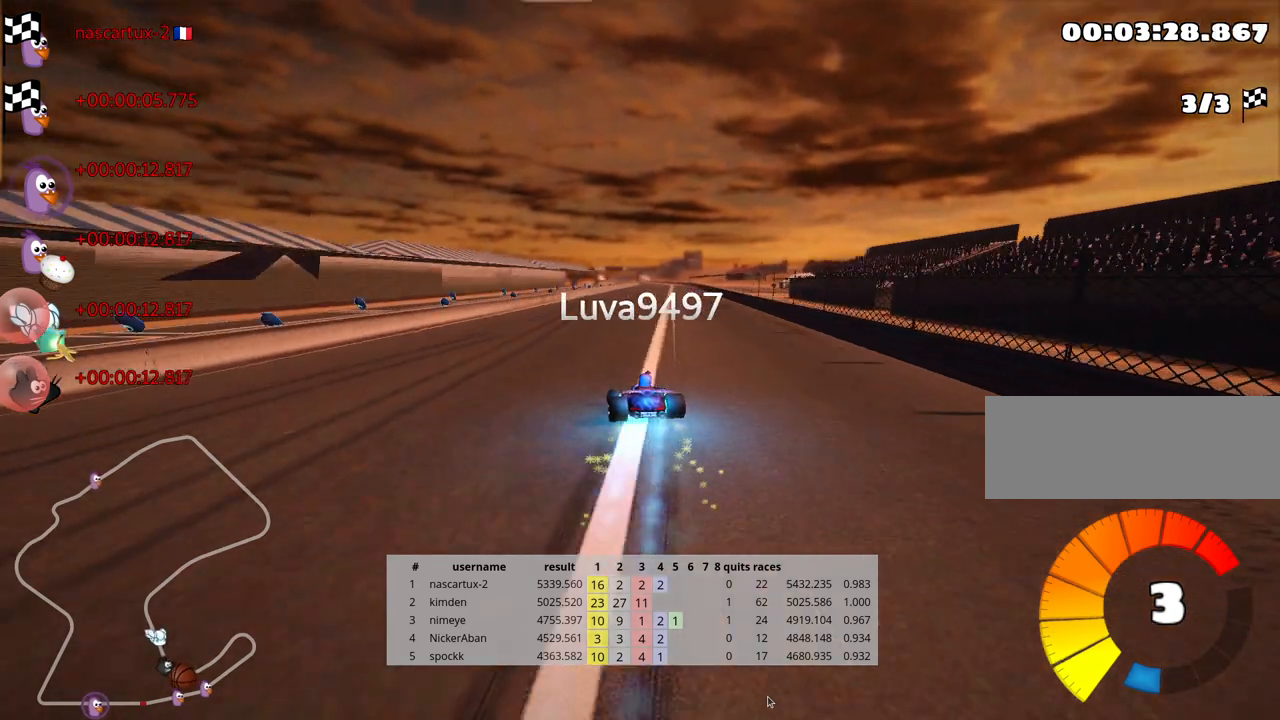
{"keys": [], "events": []}
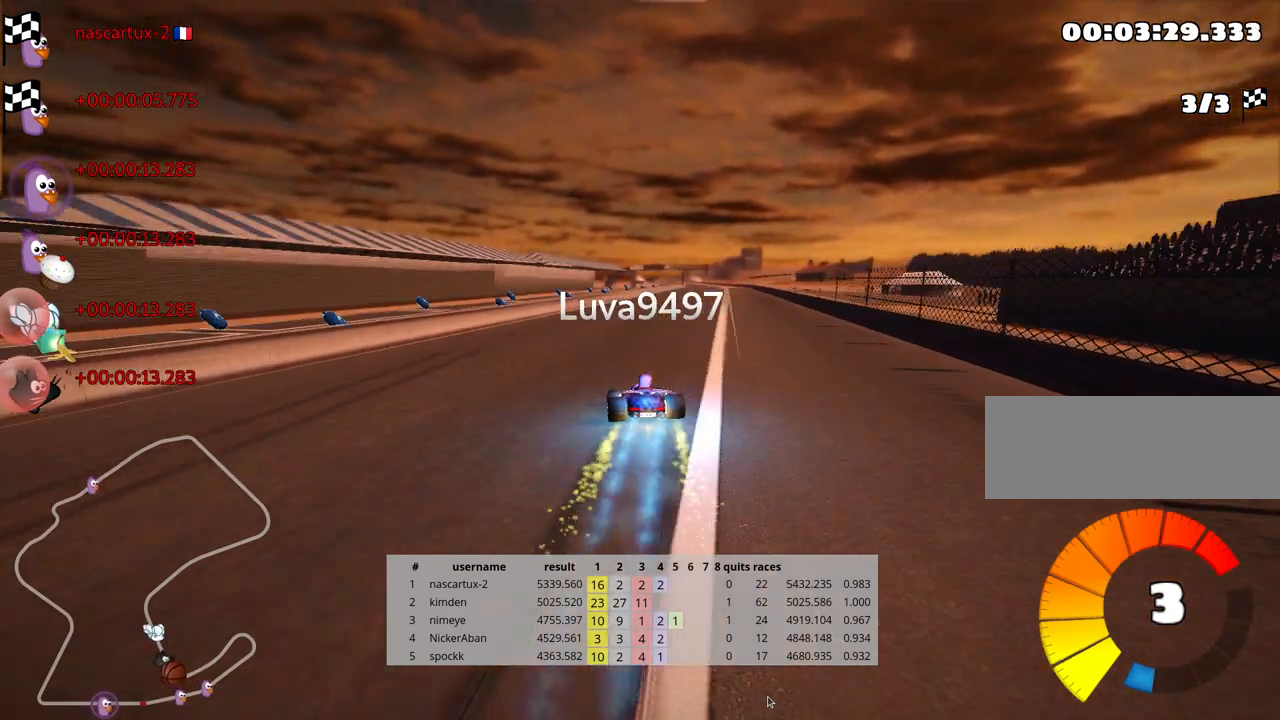
{"keys": ["right"], "events": [[450, "right", "down"]]}
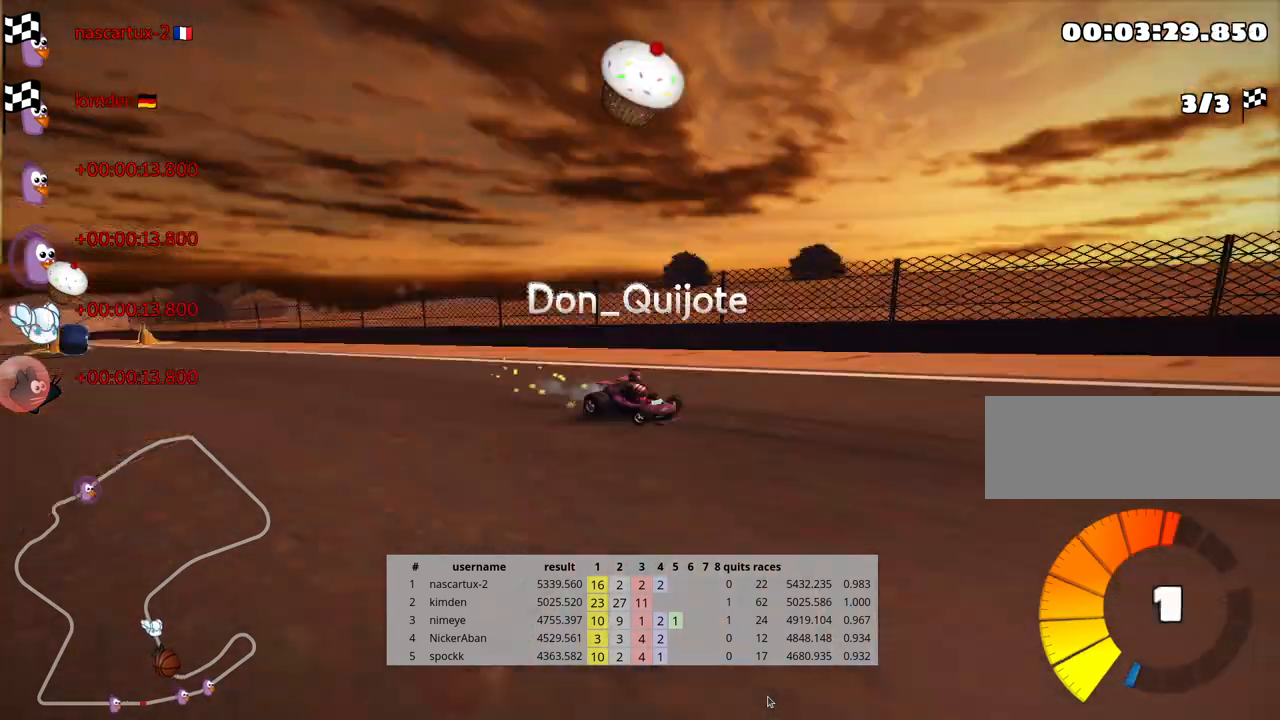
{"keys": [], "events": [[150, "right", "up"]]}